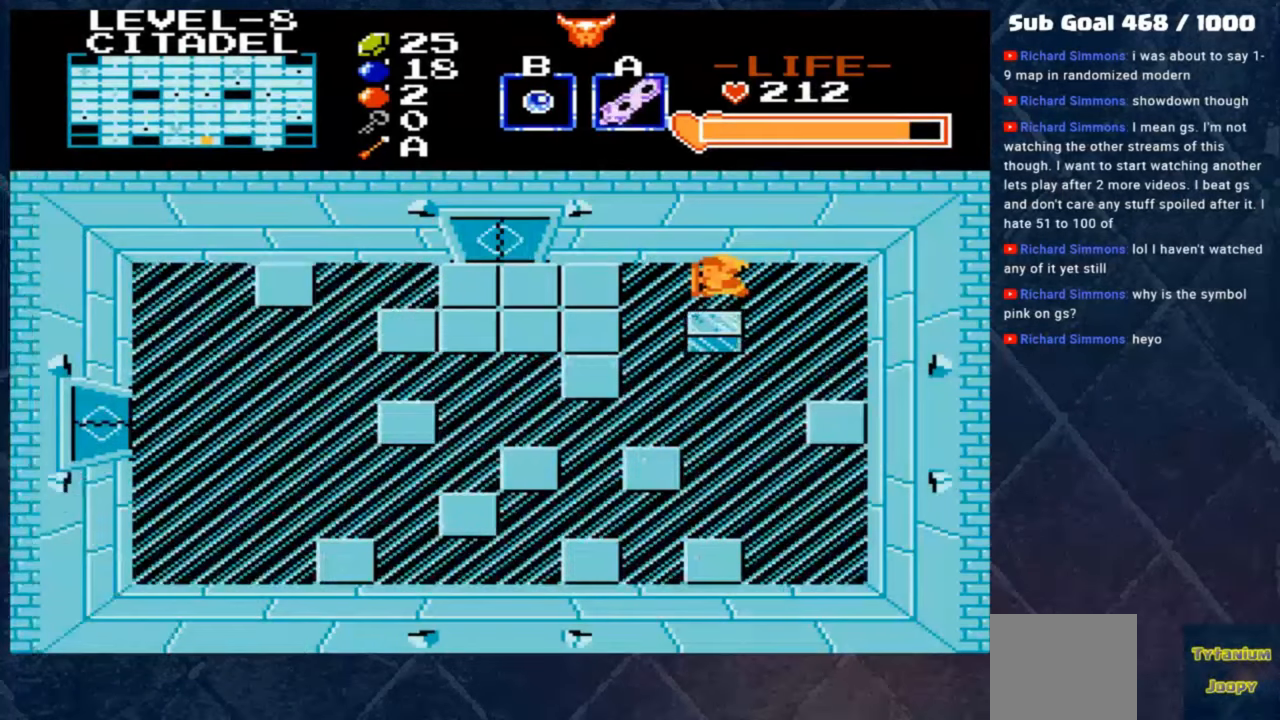
Gameplay with a controller (Xbox layout); each line is a JSON object with the inputs held at the frame after it. "events" lists button and stick changes between this image and that frame as [ms after this image, input, new state], when the widget could be followed in between. Not read: right_stick.
{"buttons": [], "left_stick": "center", "events": [[100, "B", "down"], [267, "B", "up"]]}
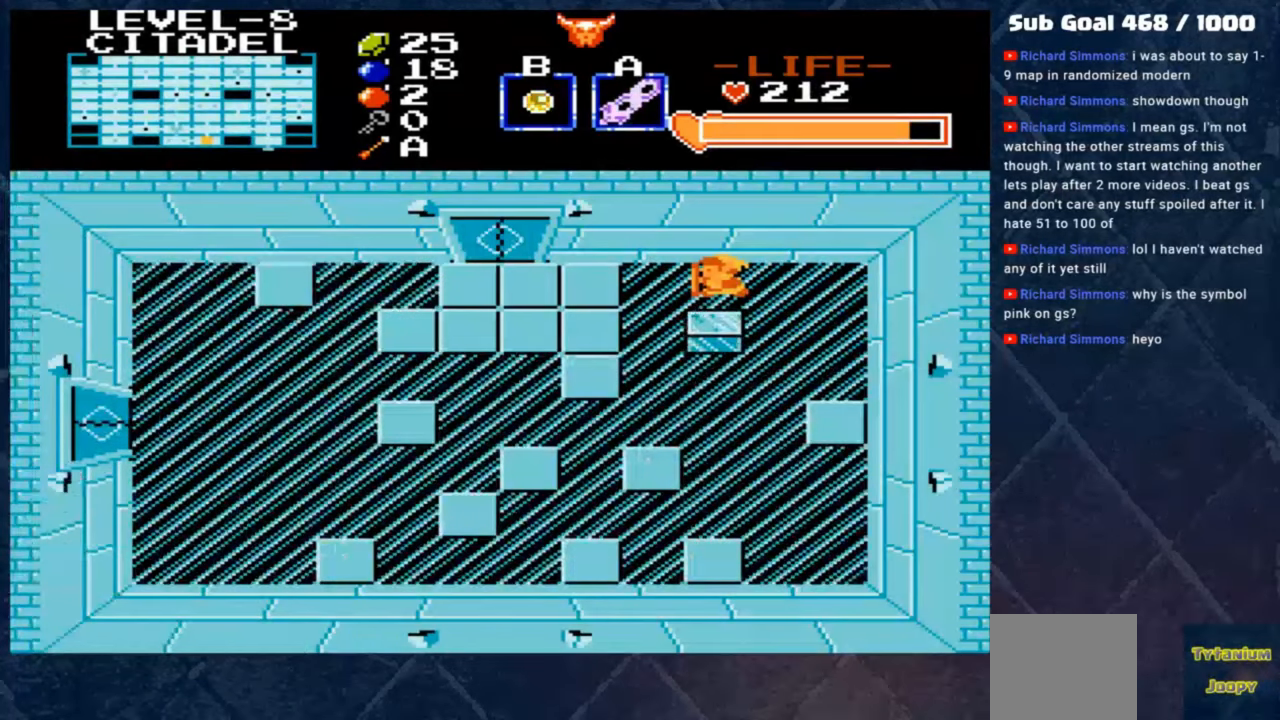
{"buttons": [], "left_stick": "center", "events": []}
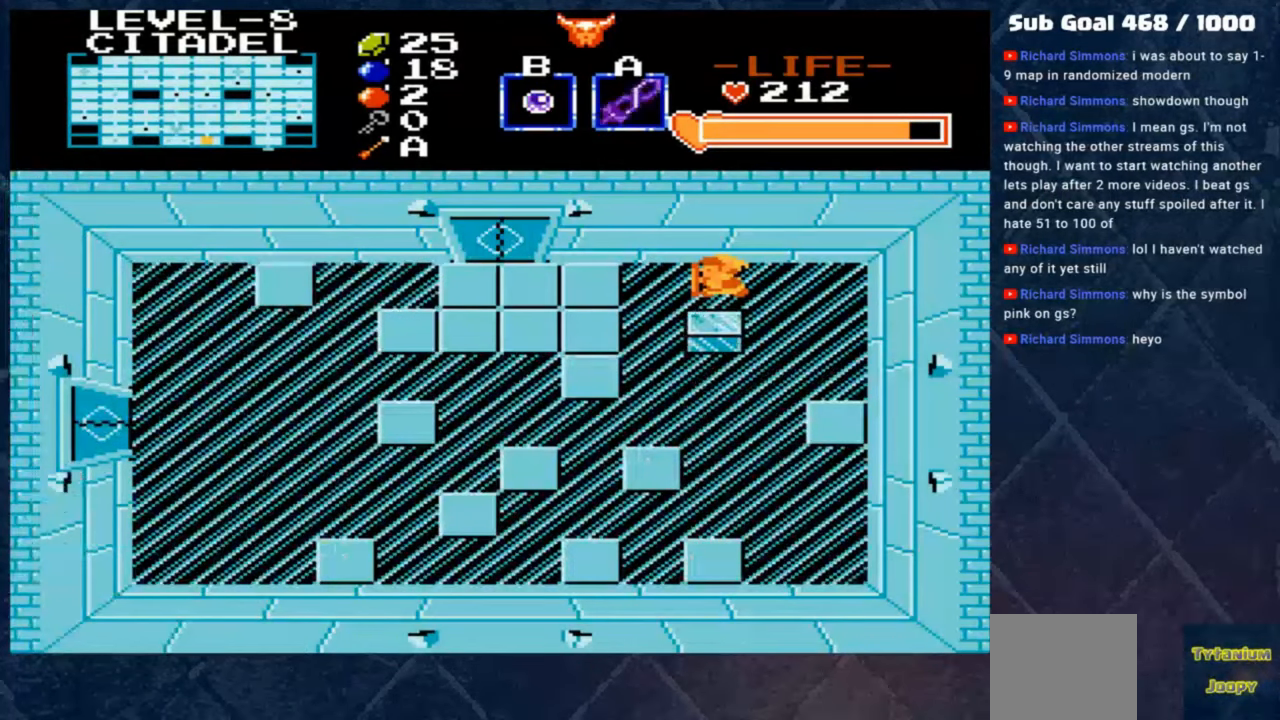
{"buttons": [], "left_stick": "center", "events": [[100, "left_stick", "down"], [267, "left_stick", "center"]]}
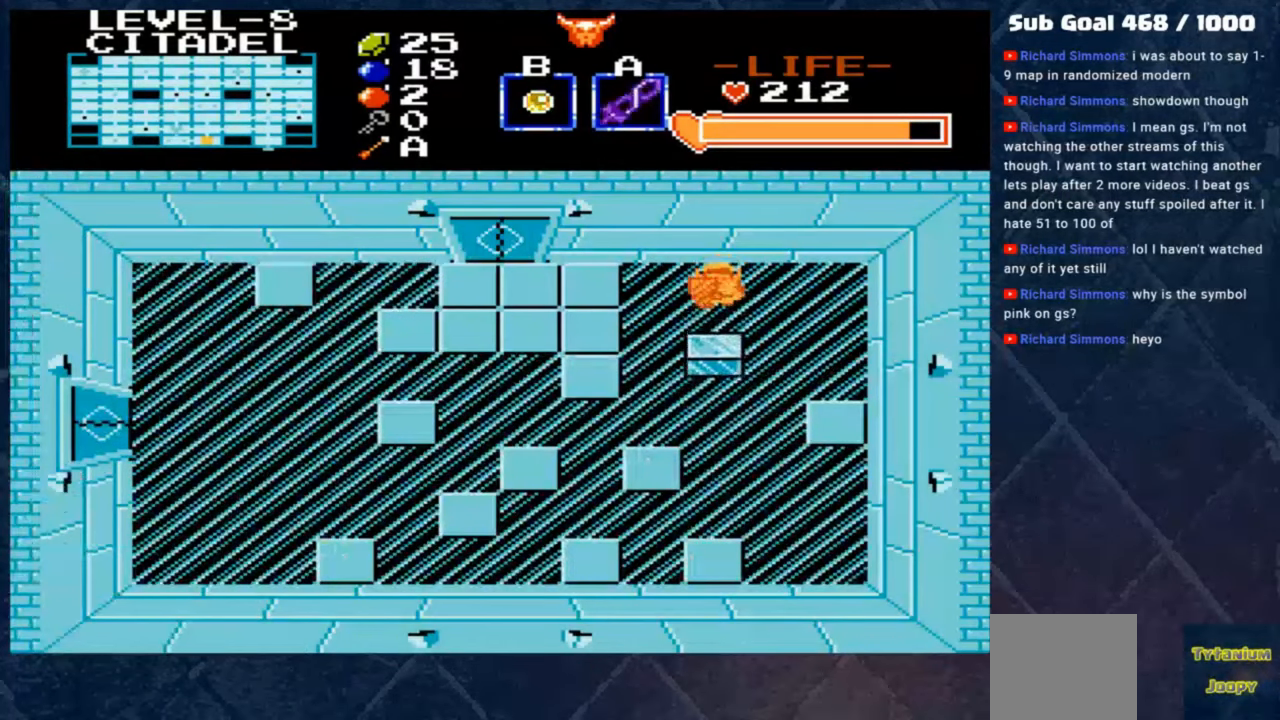
{"buttons": [], "left_stick": "center", "events": [[367, "left_stick", "down"], [433, "left_stick", "center"]]}
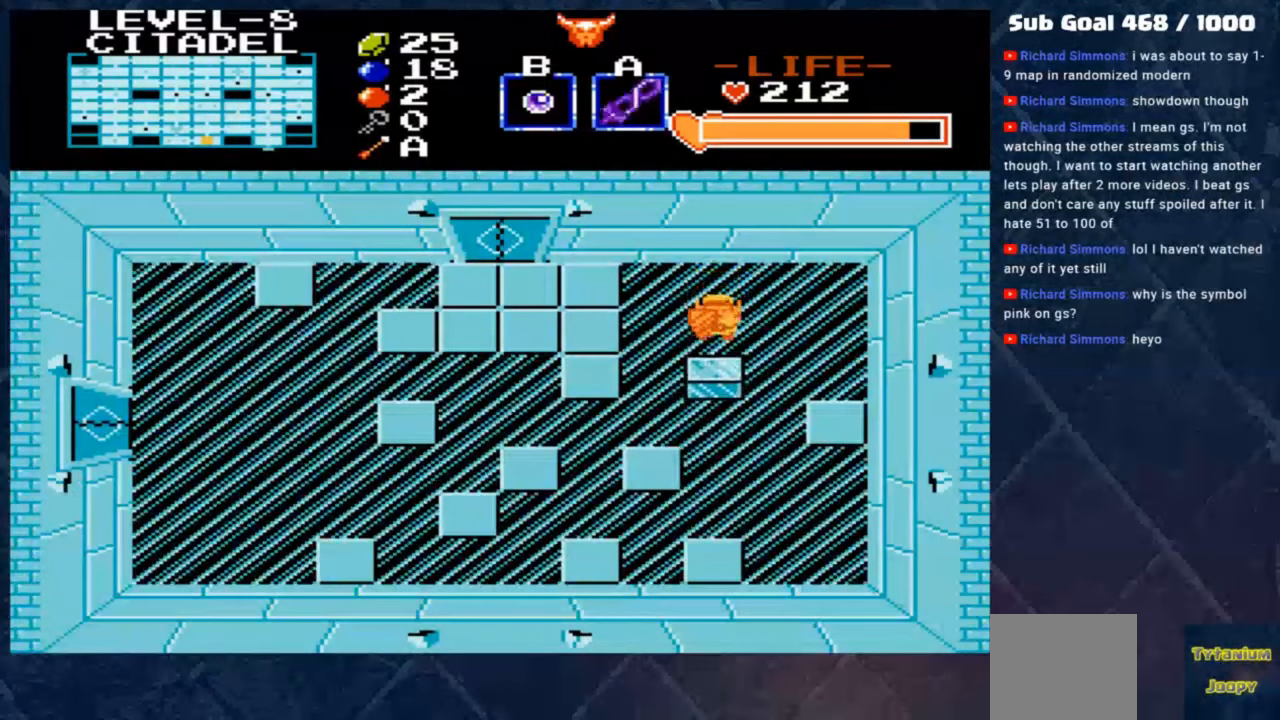
{"buttons": ["B"], "left_stick": "center", "events": [[300, "B", "down"]]}
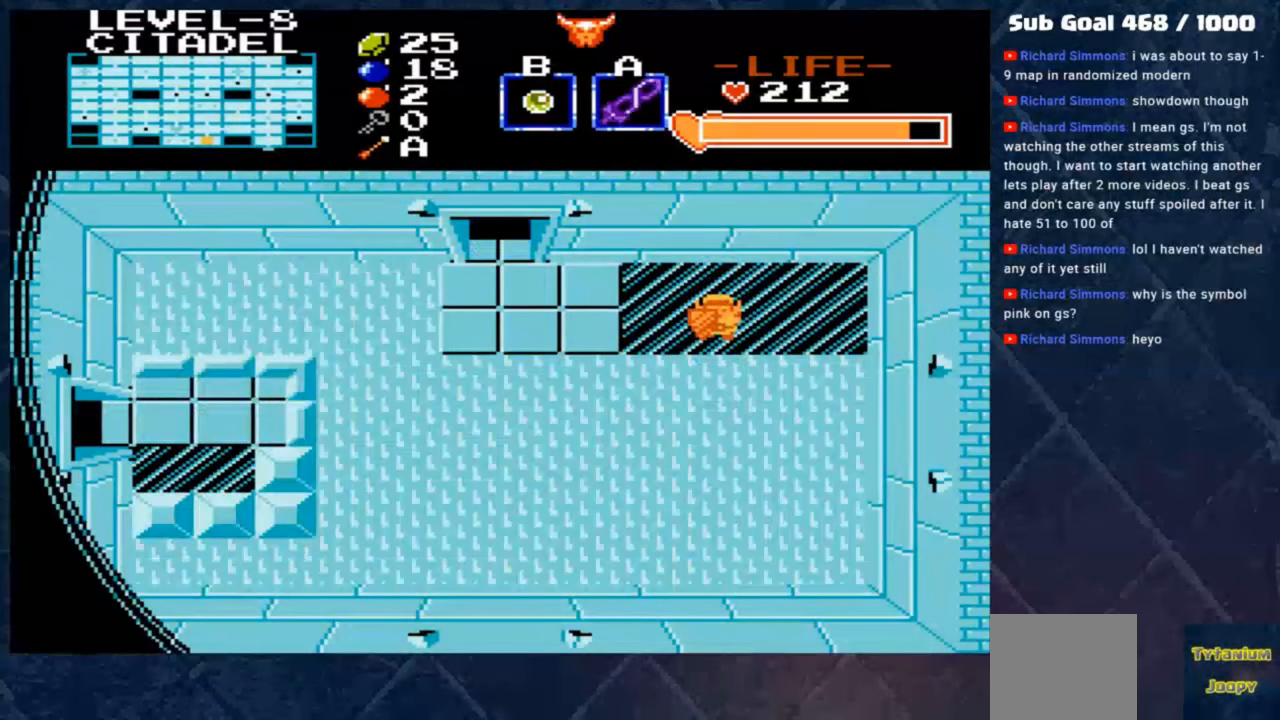
{"buttons": [], "left_stick": "center", "events": [[433, "B", "up"]]}
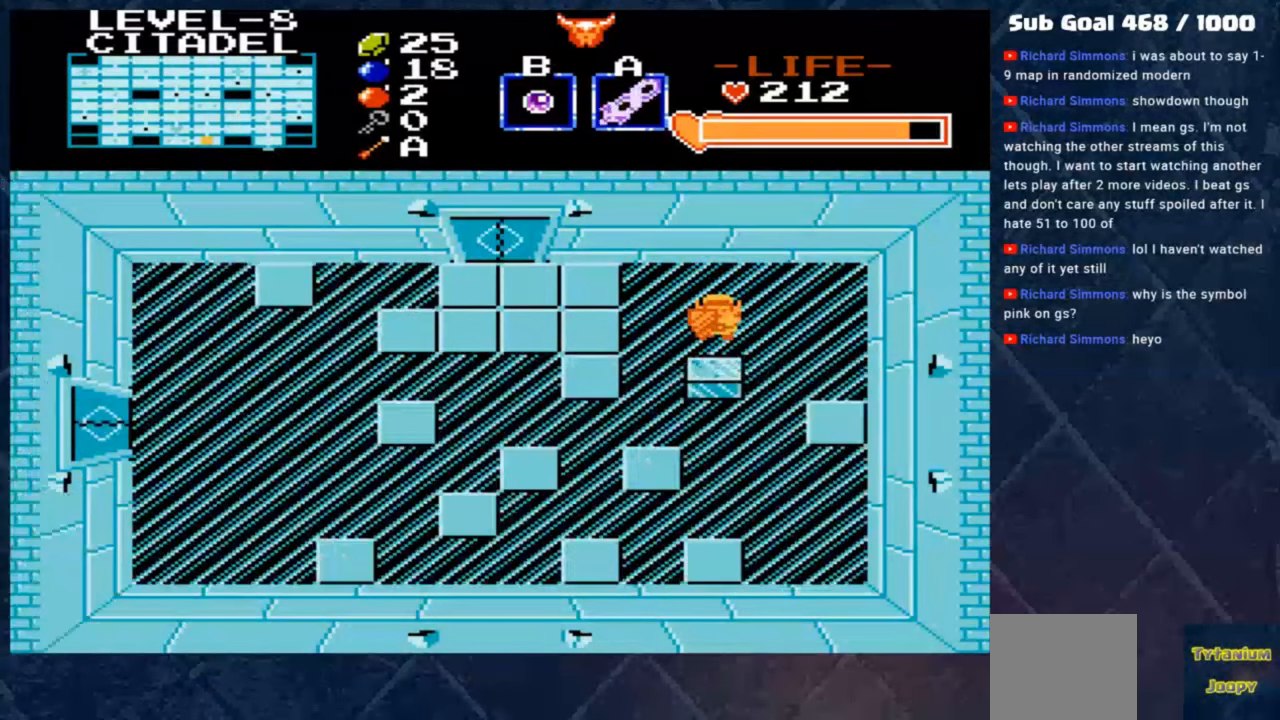
{"buttons": [], "left_stick": "center", "events": []}
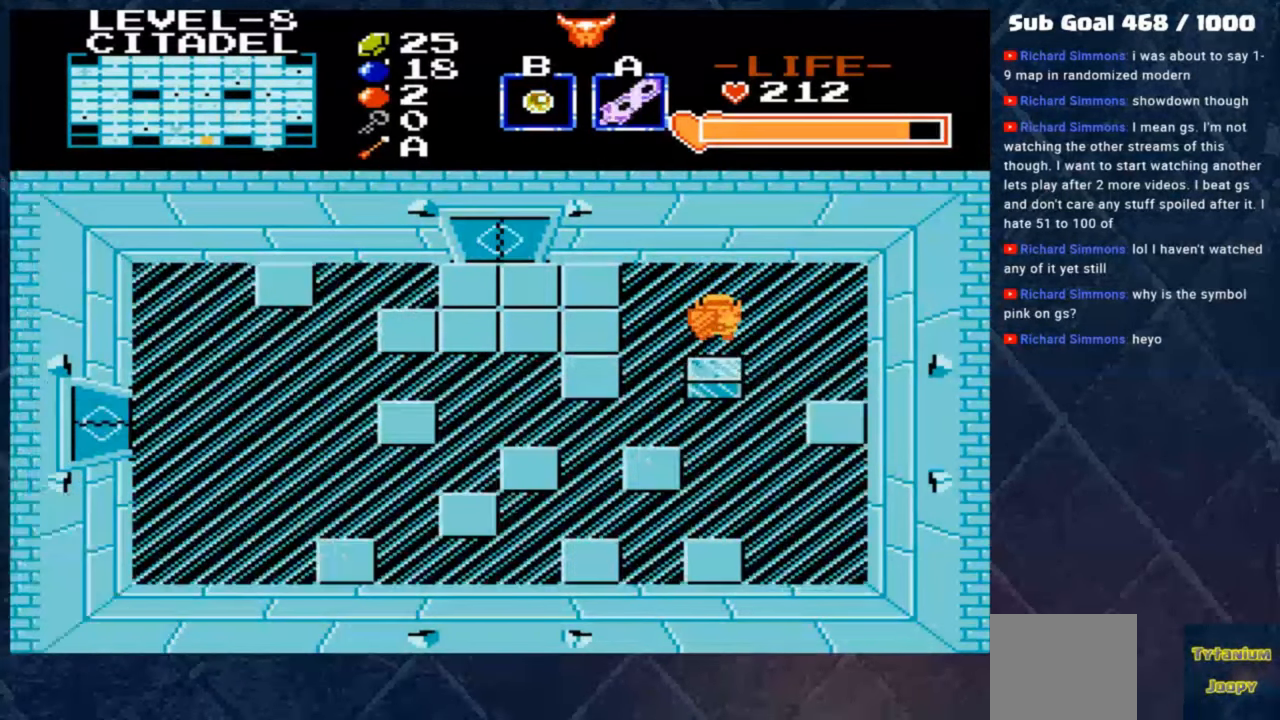
{"buttons": [], "left_stick": "down", "events": [[233, "left_stick", "down"]]}
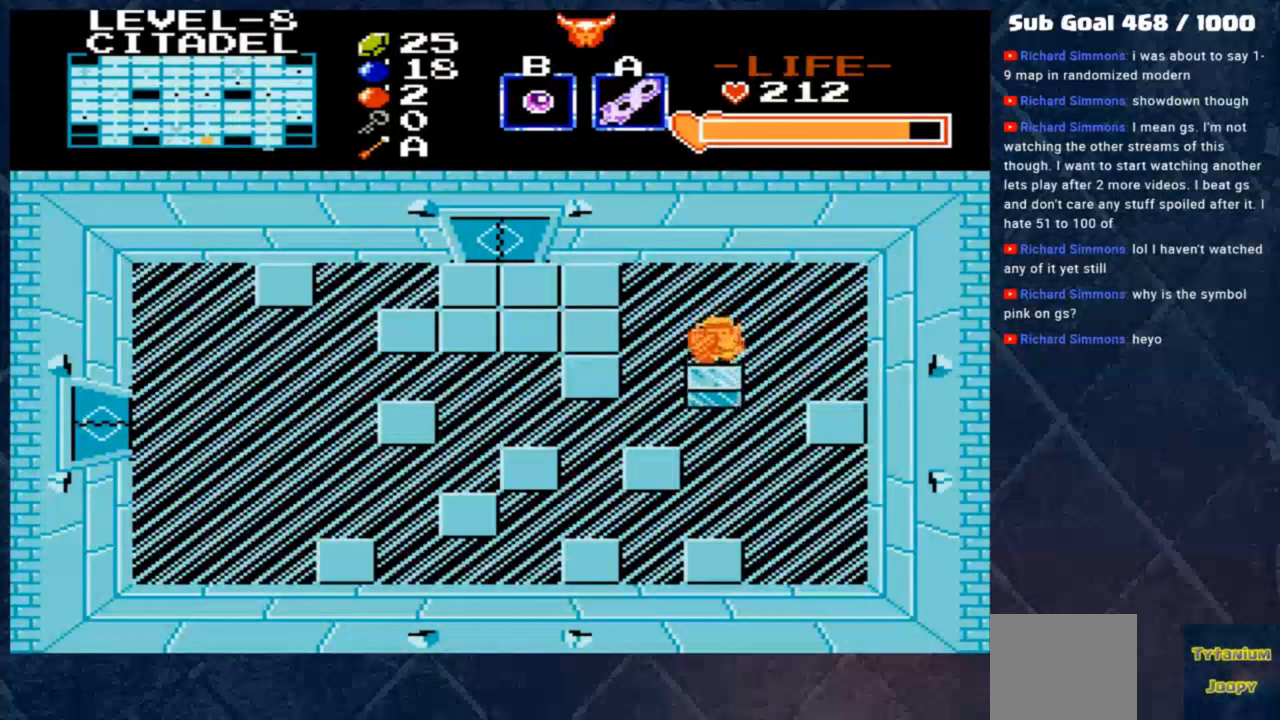
{"buttons": [], "left_stick": "center", "events": [[133, "left_stick", "center"]]}
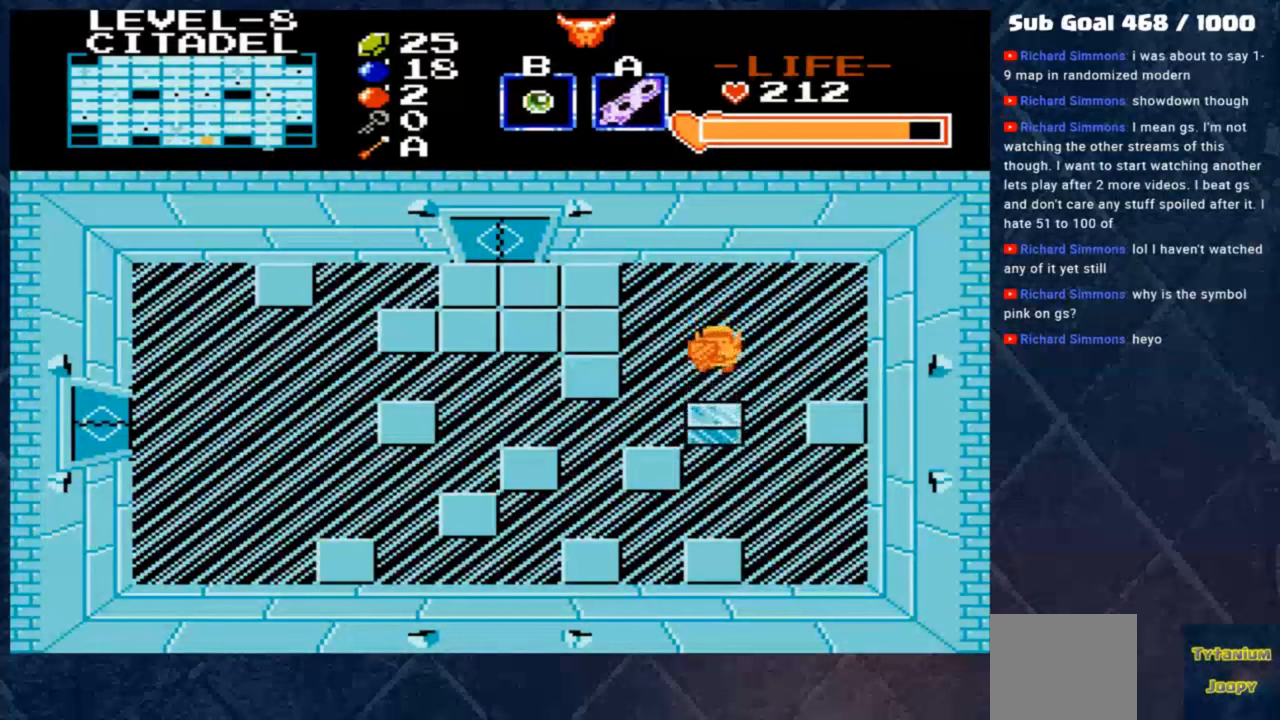
{"buttons": [], "left_stick": "right", "events": [[33, "left_stick", "right"], [233, "left_stick", "center"], [467, "left_stick", "right"]]}
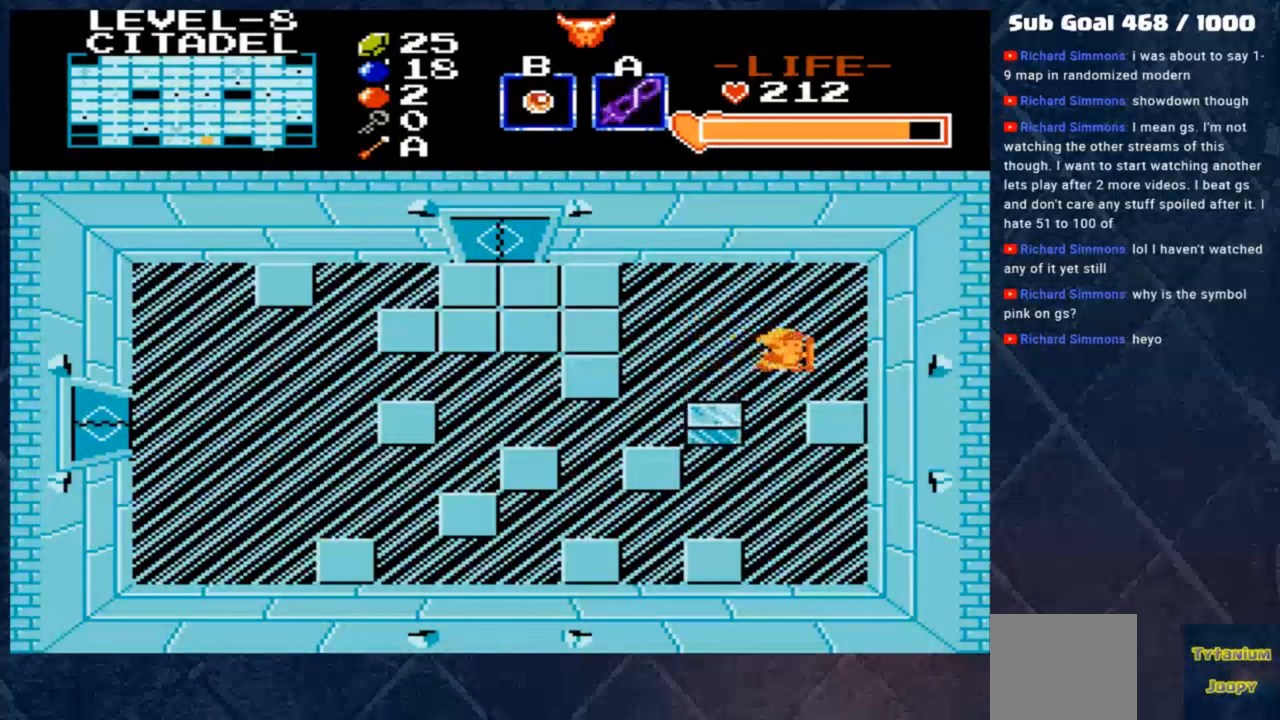
{"buttons": [], "left_stick": "left", "events": [[67, "left_stick", "center"], [367, "left_stick", "left"]]}
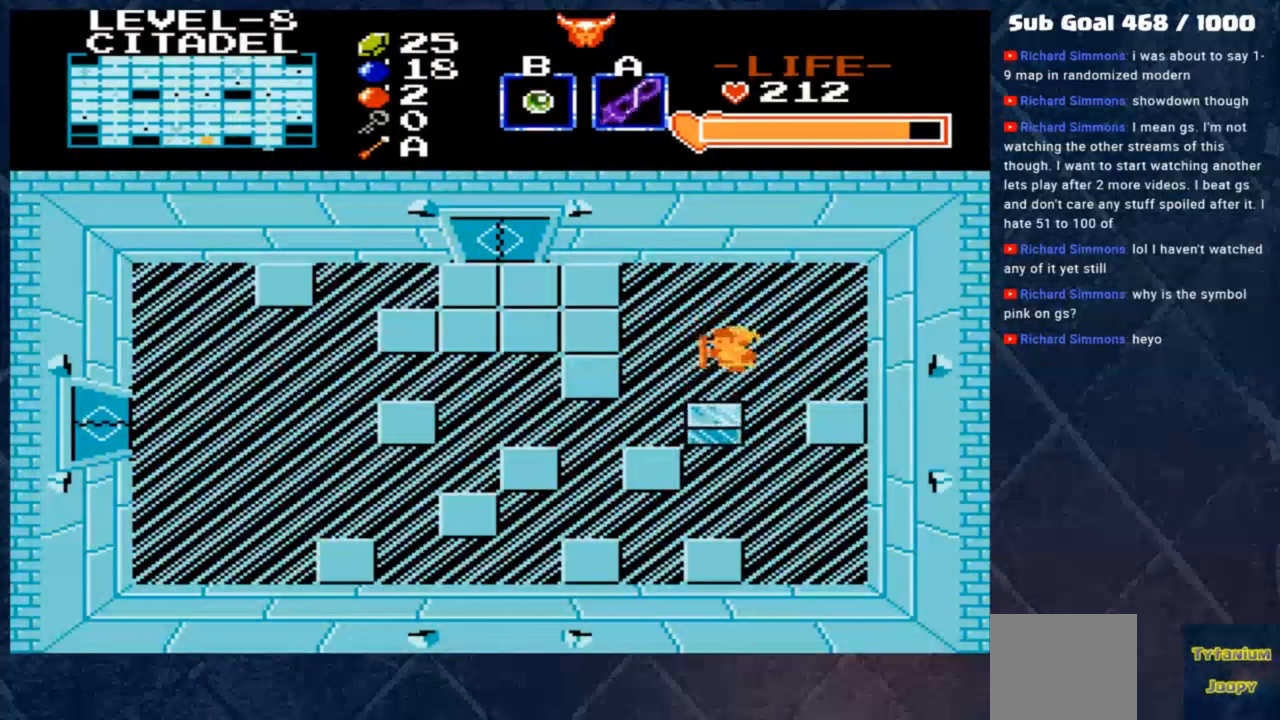
{"buttons": [], "left_stick": "left", "events": [[200, "left_stick", "up-left"], [400, "left_stick", "left"]]}
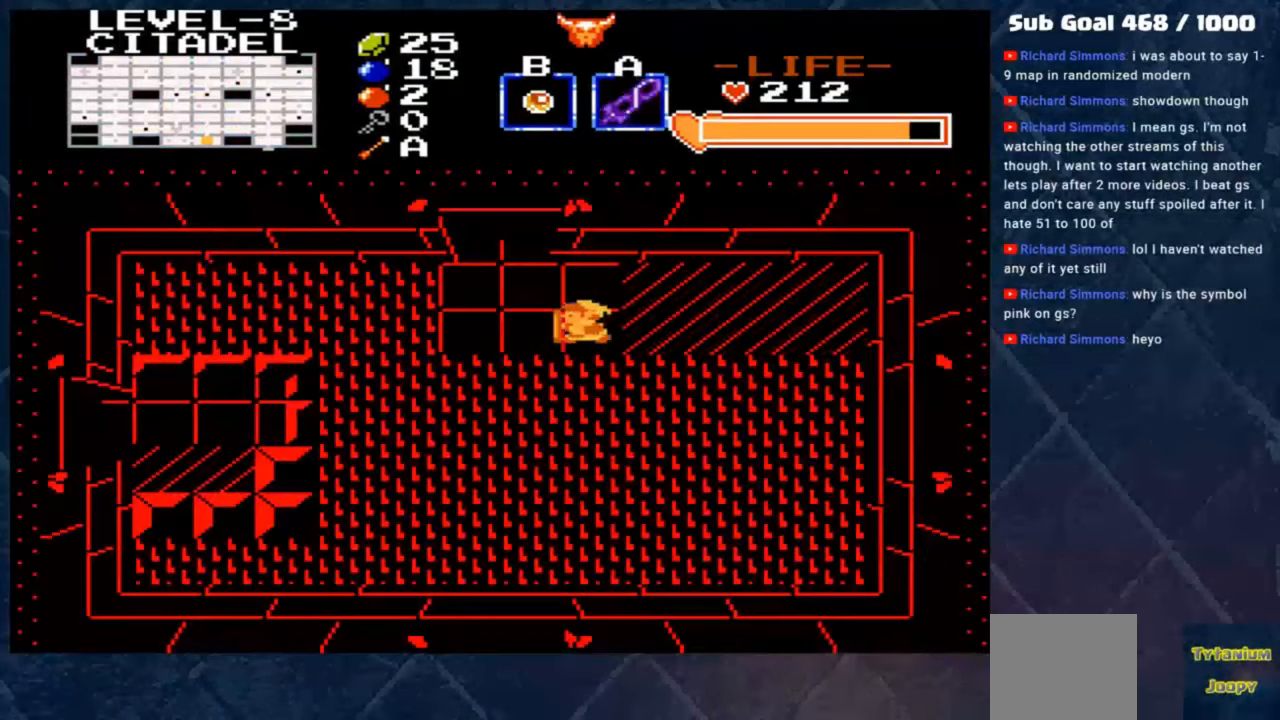
{"buttons": [], "left_stick": "right", "events": [[167, "left_stick", "center"], [267, "left_stick", "right"]]}
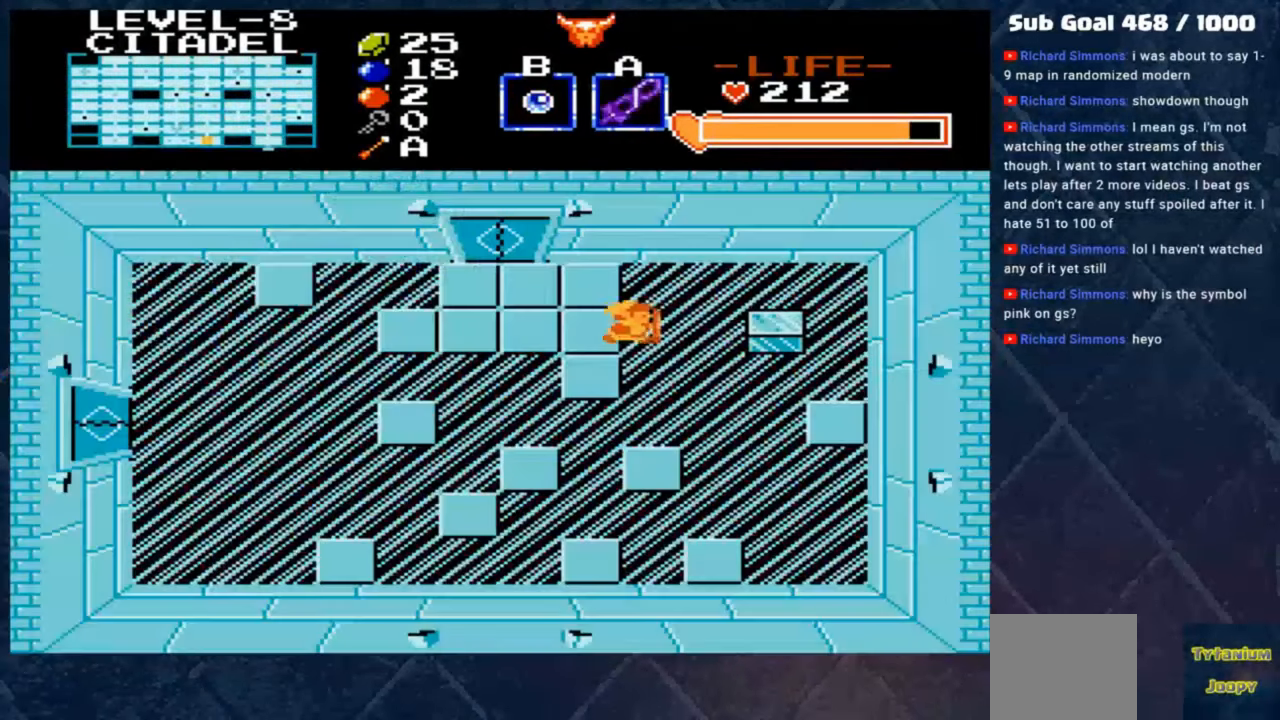
{"buttons": [], "left_stick": "center", "events": [[300, "left_stick", "center"]]}
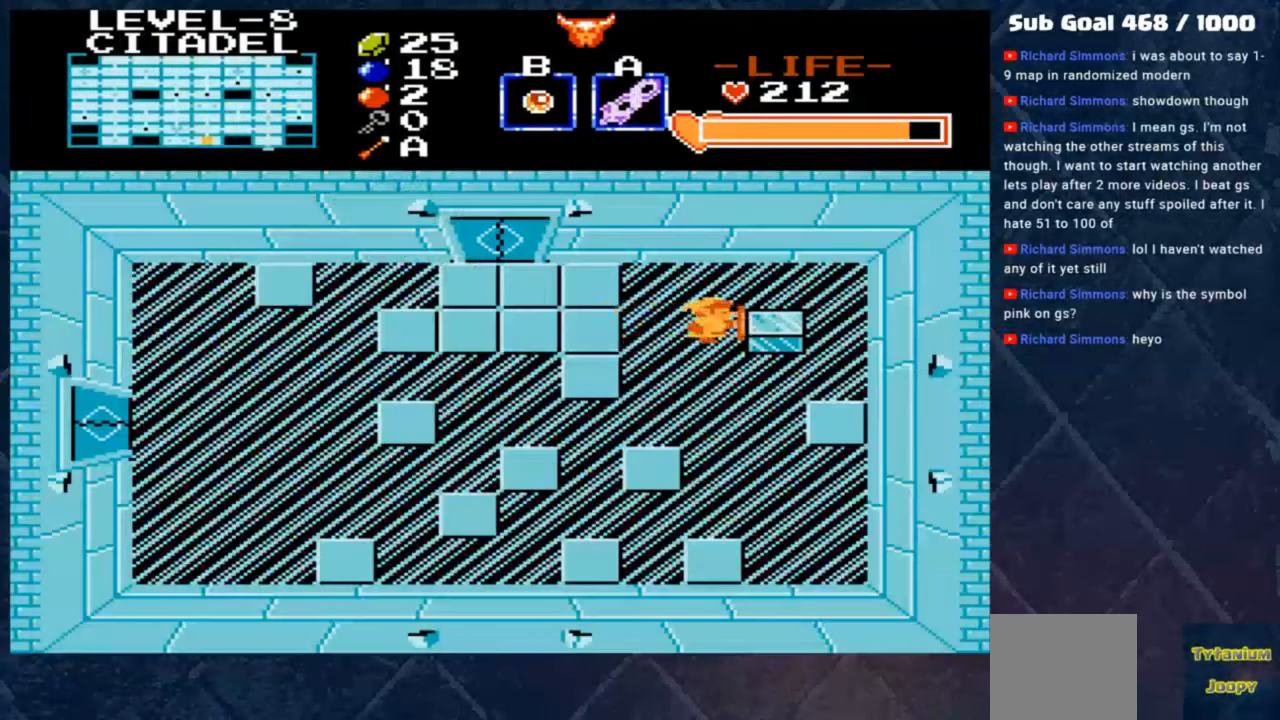
{"buttons": [], "left_stick": "right", "events": [[200, "left_stick", "up"], [500, "left_stick", "right"]]}
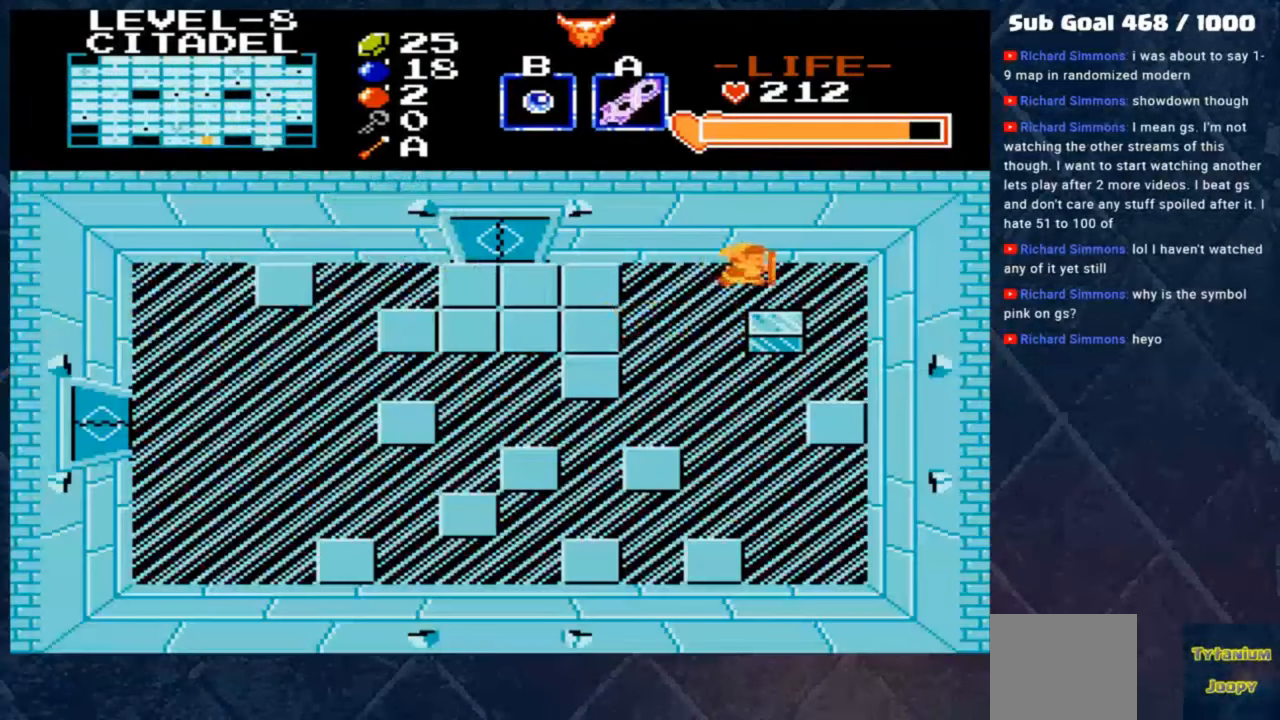
{"buttons": [], "left_stick": "center", "events": [[133, "left_stick", "center"]]}
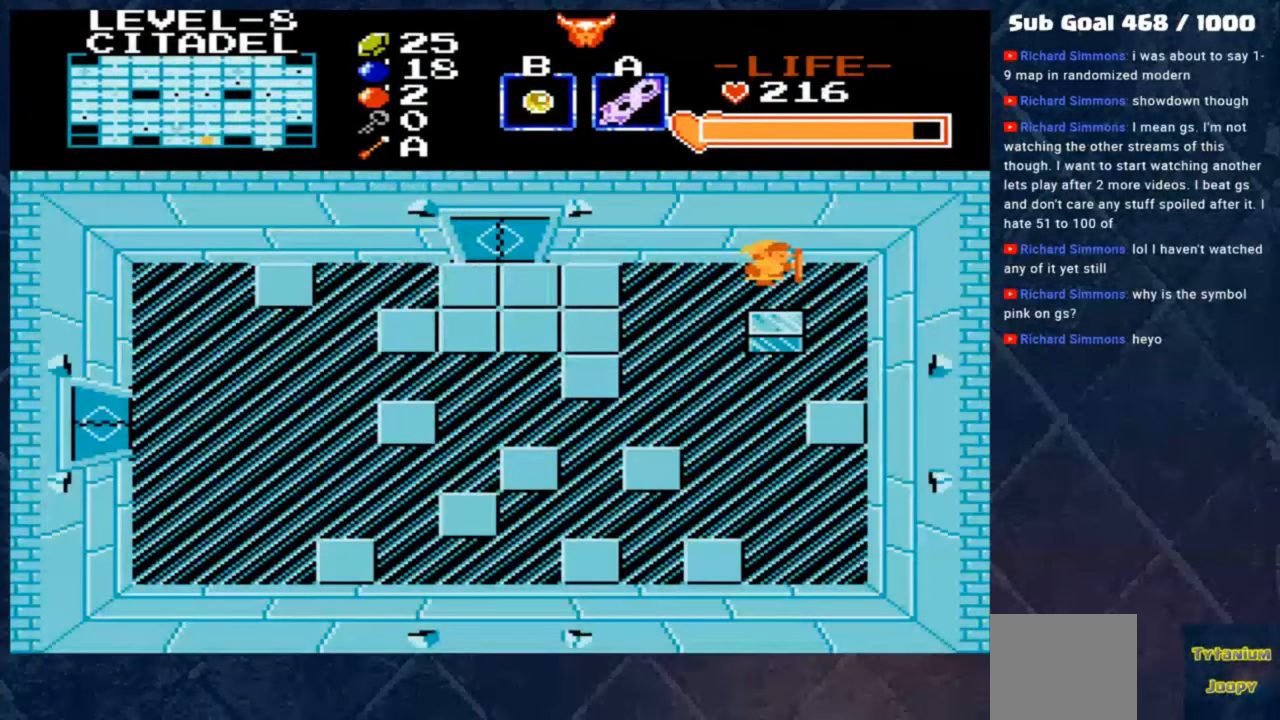
{"buttons": [], "left_stick": "center", "events": []}
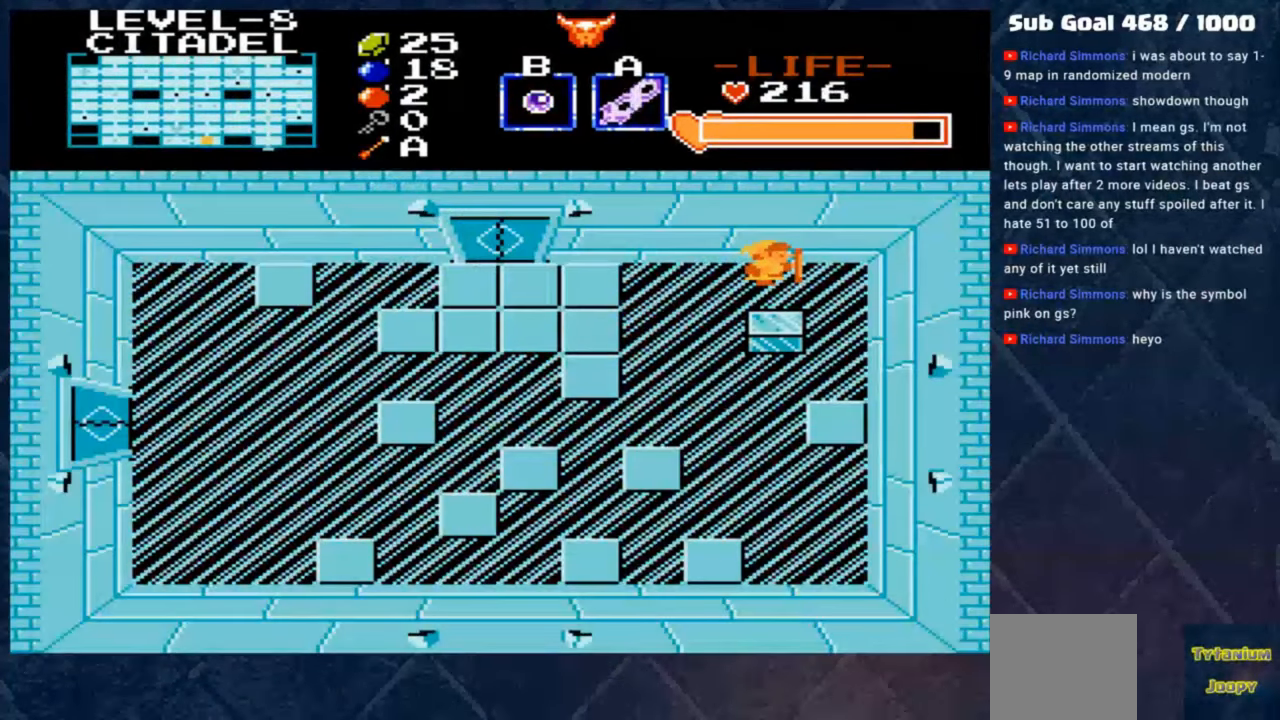
{"buttons": [], "left_stick": "down", "events": [[133, "left_stick", "down"]]}
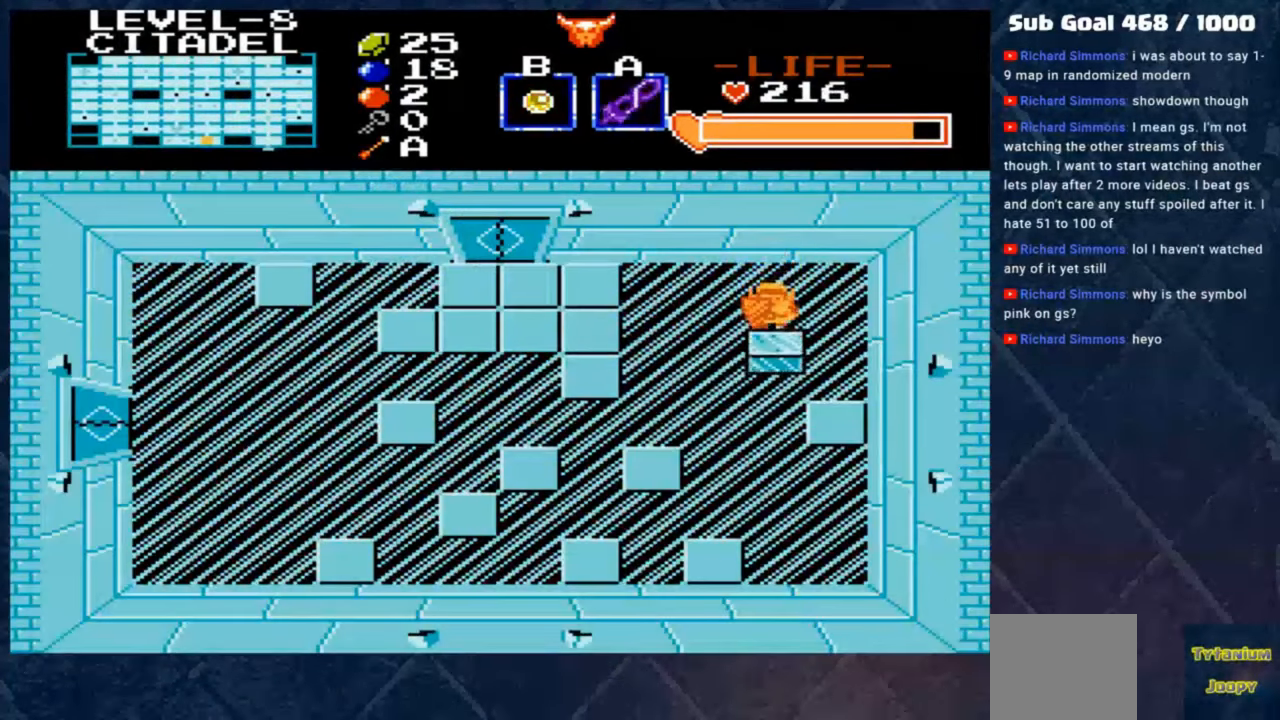
{"buttons": [], "left_stick": "center", "events": [[400, "left_stick", "center"]]}
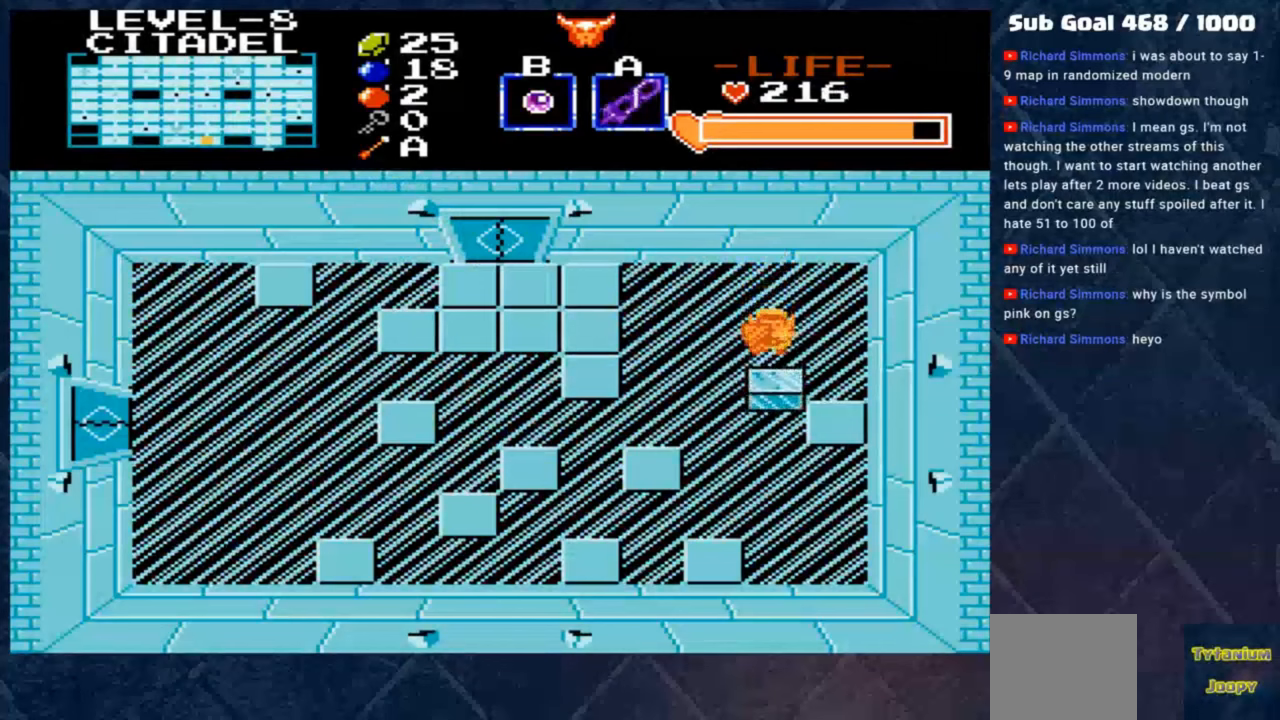
{"buttons": [], "left_stick": "center", "events": [[300, "left_stick", "up-right"], [467, "left_stick", "center"]]}
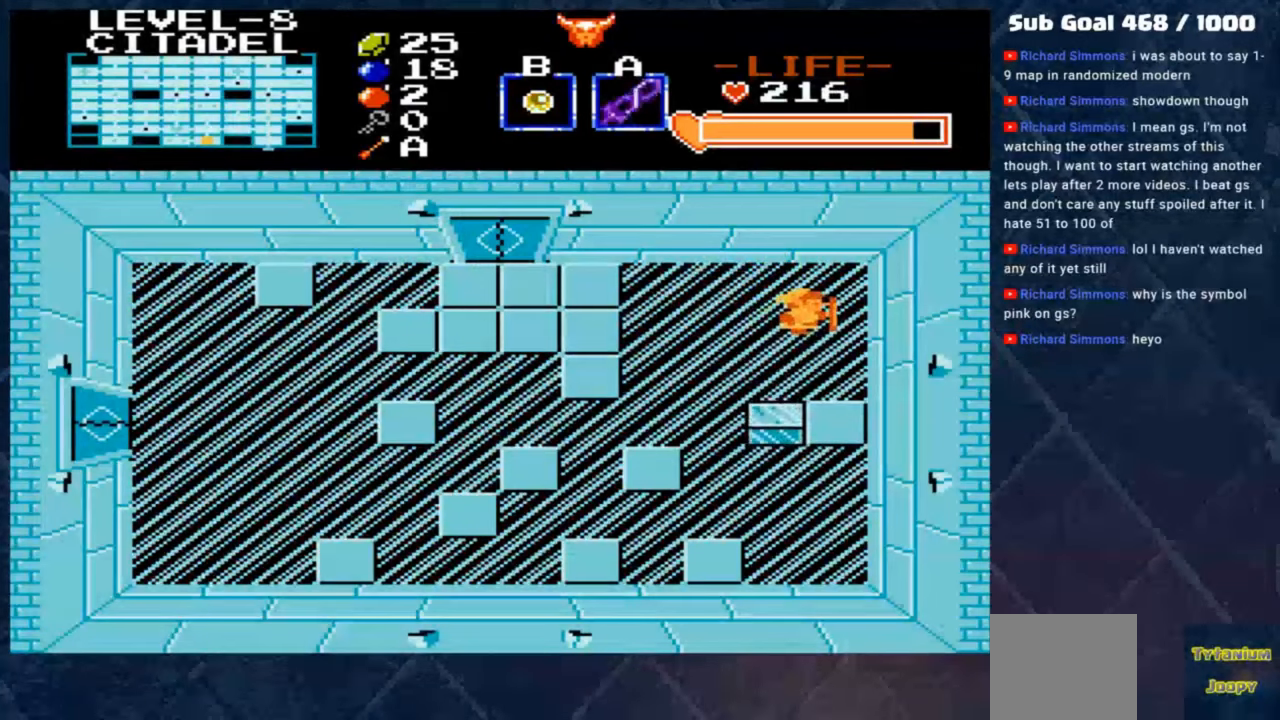
{"buttons": [], "left_stick": "center", "events": [[300, "left_stick", "down-left"], [500, "left_stick", "center"]]}
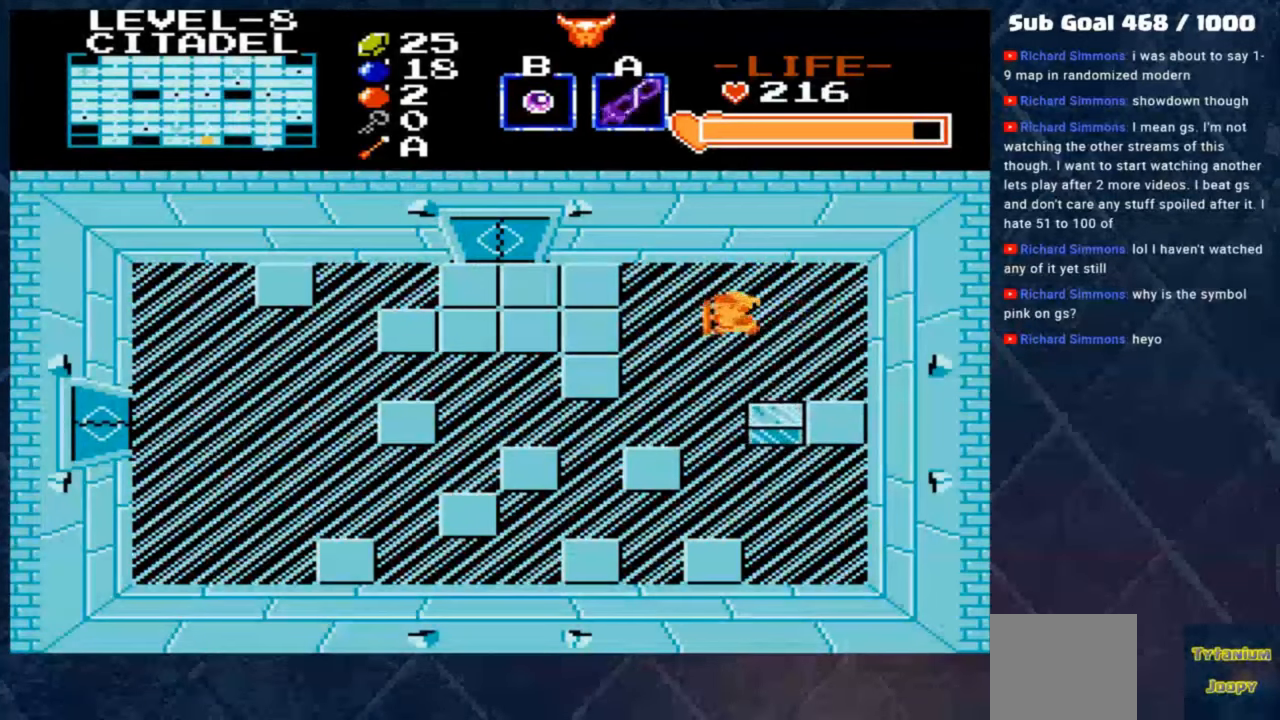
{"buttons": [], "left_stick": "down", "events": [[233, "left_stick", "down-right"], [400, "left_stick", "down"]]}
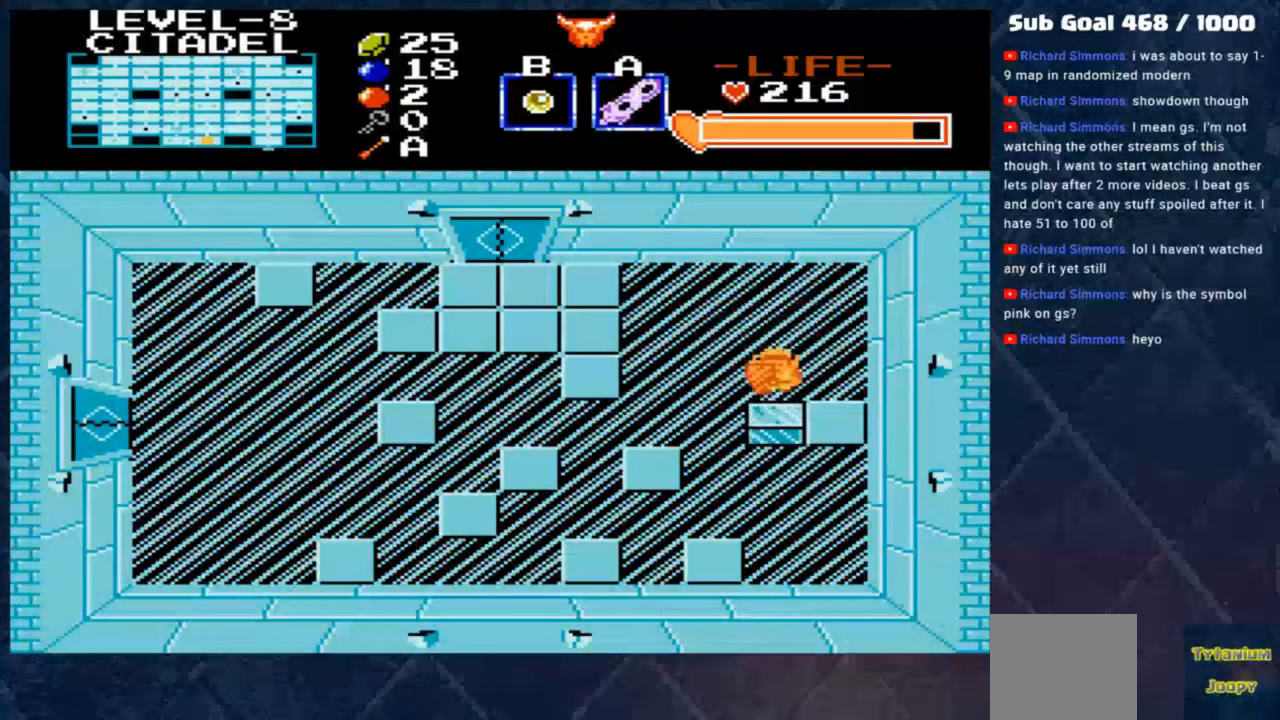
{"buttons": [], "left_stick": "down", "events": [[300, "left_stick", "left"], [467, "left_stick", "down"]]}
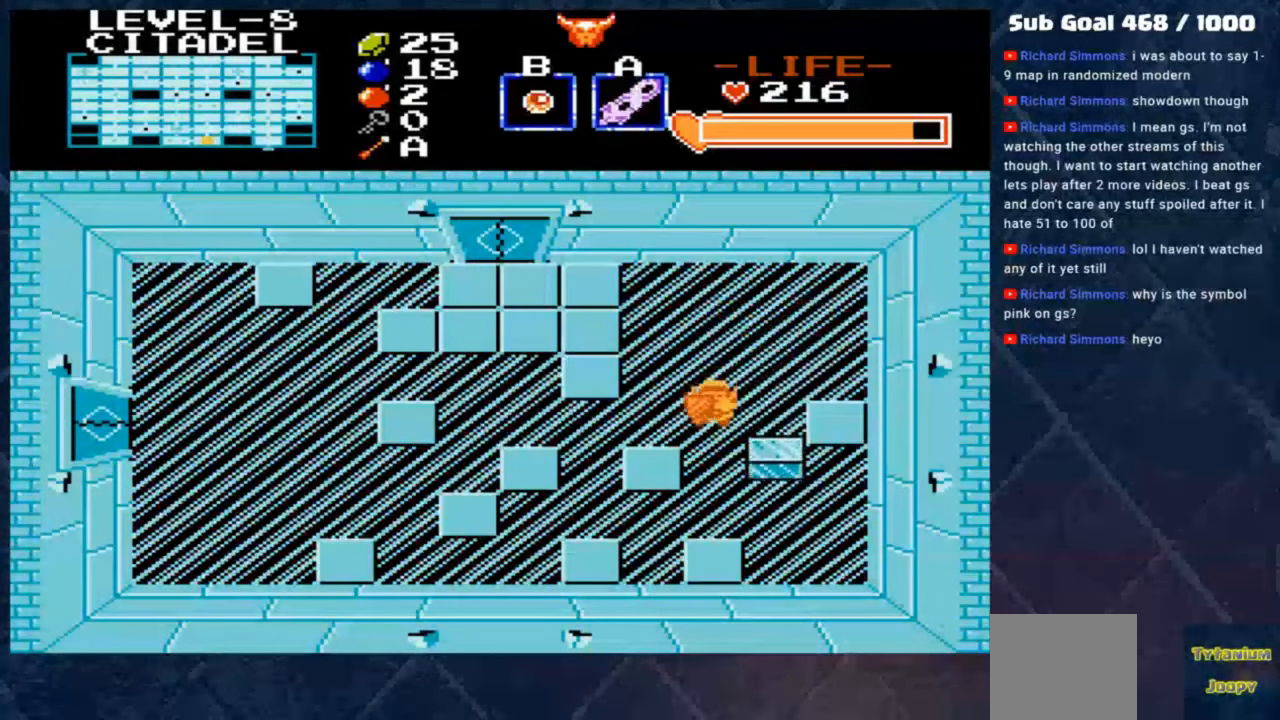
{"buttons": [], "left_stick": "down-right", "events": [[467, "left_stick", "down-right"]]}
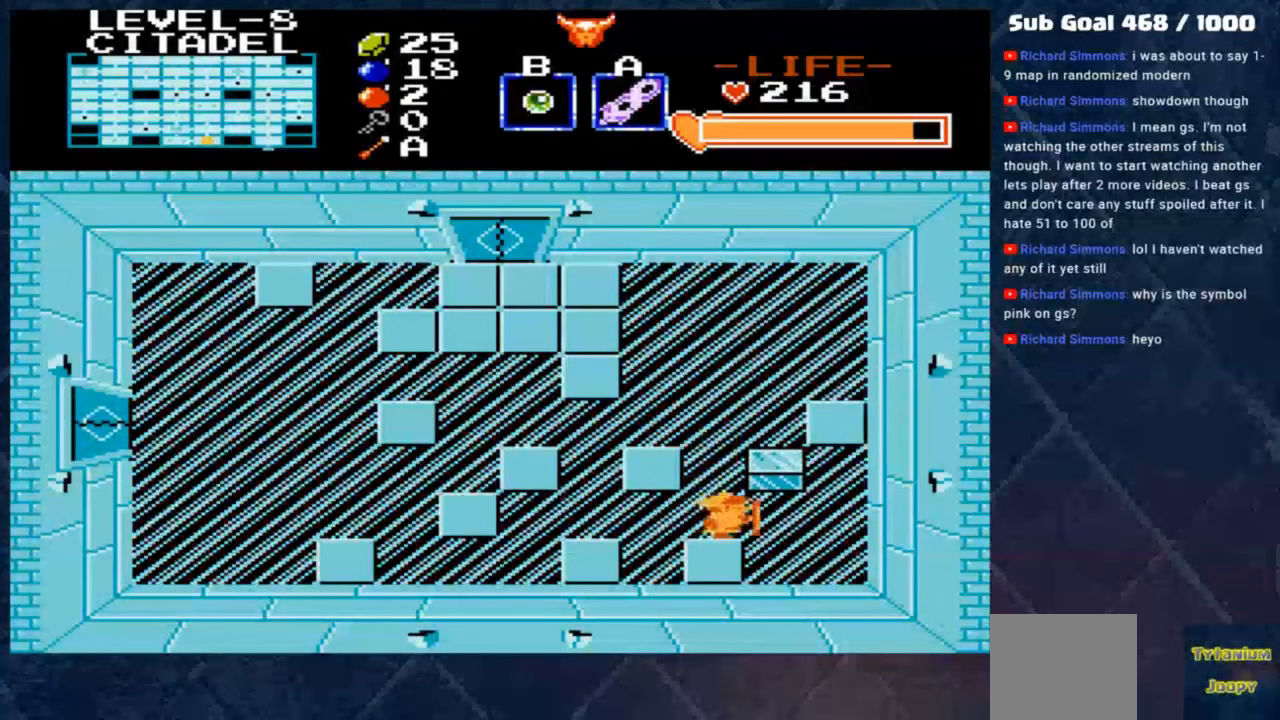
{"buttons": [], "left_stick": "center", "events": [[33, "left_stick", "right"], [400, "left_stick", "center"]]}
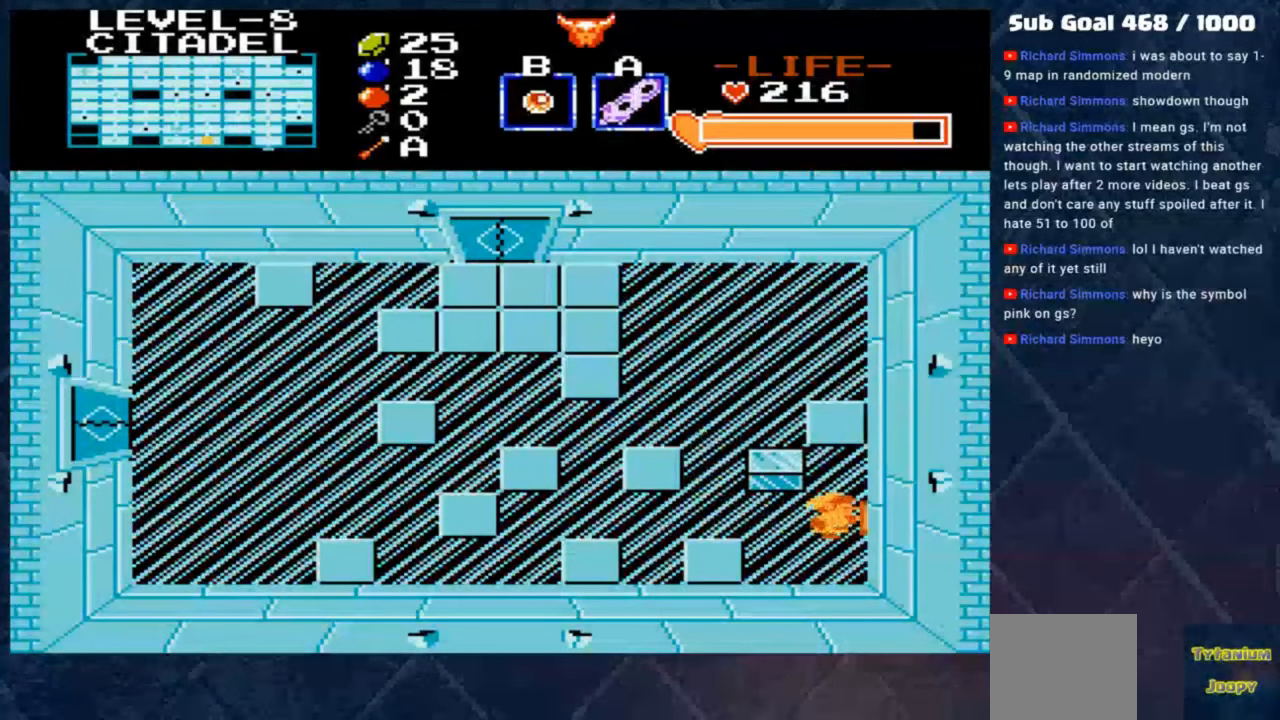
{"buttons": [], "left_stick": "up-left", "events": [[100, "left_stick", "up"], [200, "left_stick", "center"], [433, "left_stick", "up-left"]]}
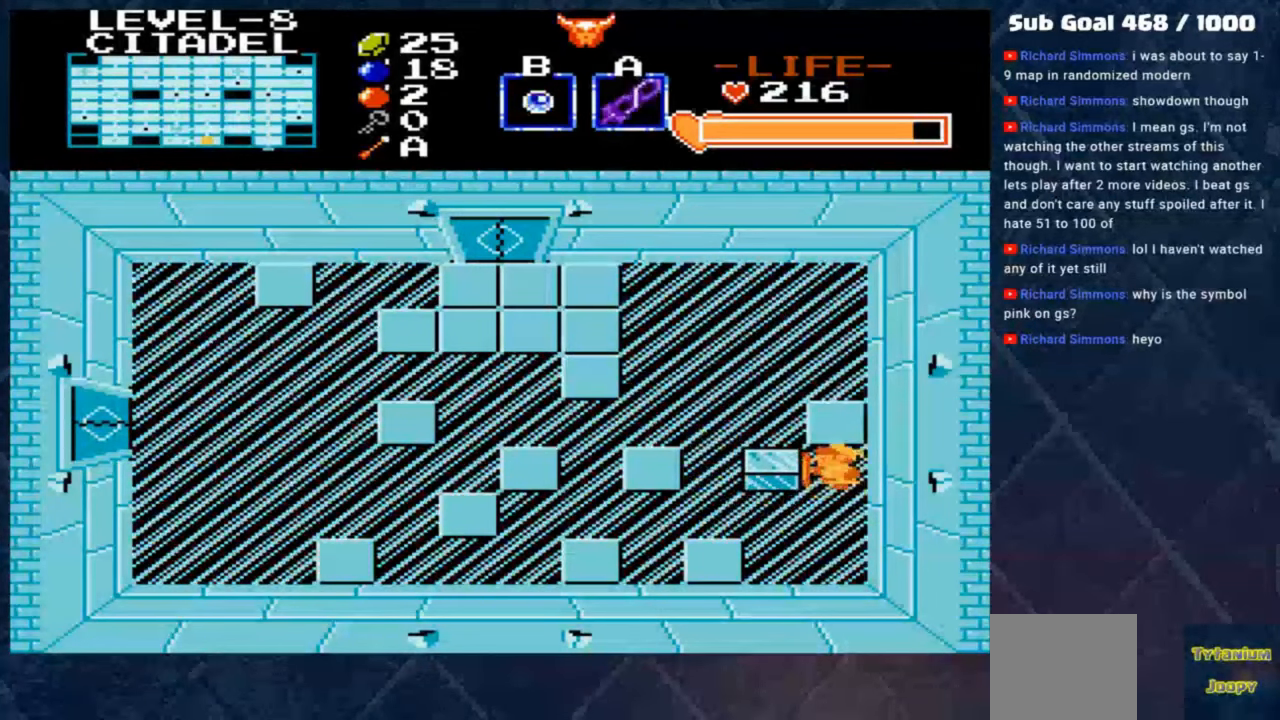
{"buttons": [], "left_stick": "left", "events": [[67, "left_stick", "left"], [300, "left_stick", "down"], [400, "left_stick", "left"]]}
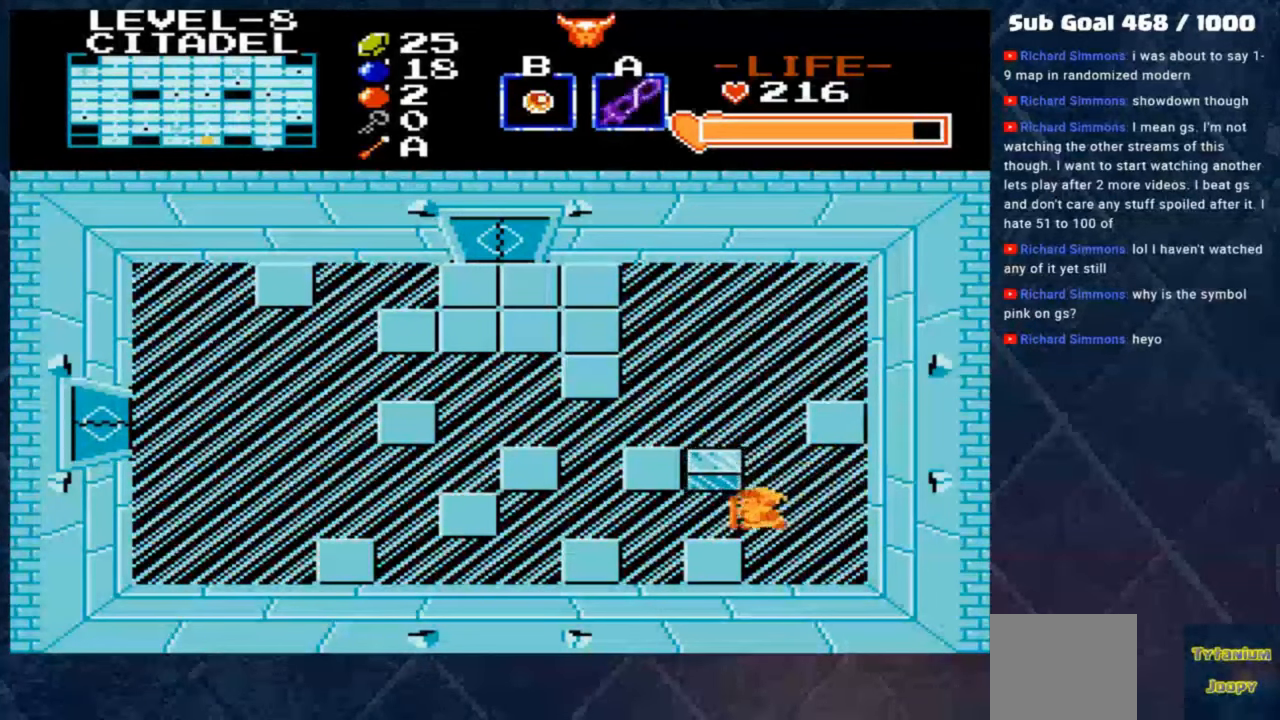
{"buttons": [], "left_stick": "up-right", "events": [[133, "left_stick", "up"], [333, "left_stick", "right"], [467, "left_stick", "up-right"]]}
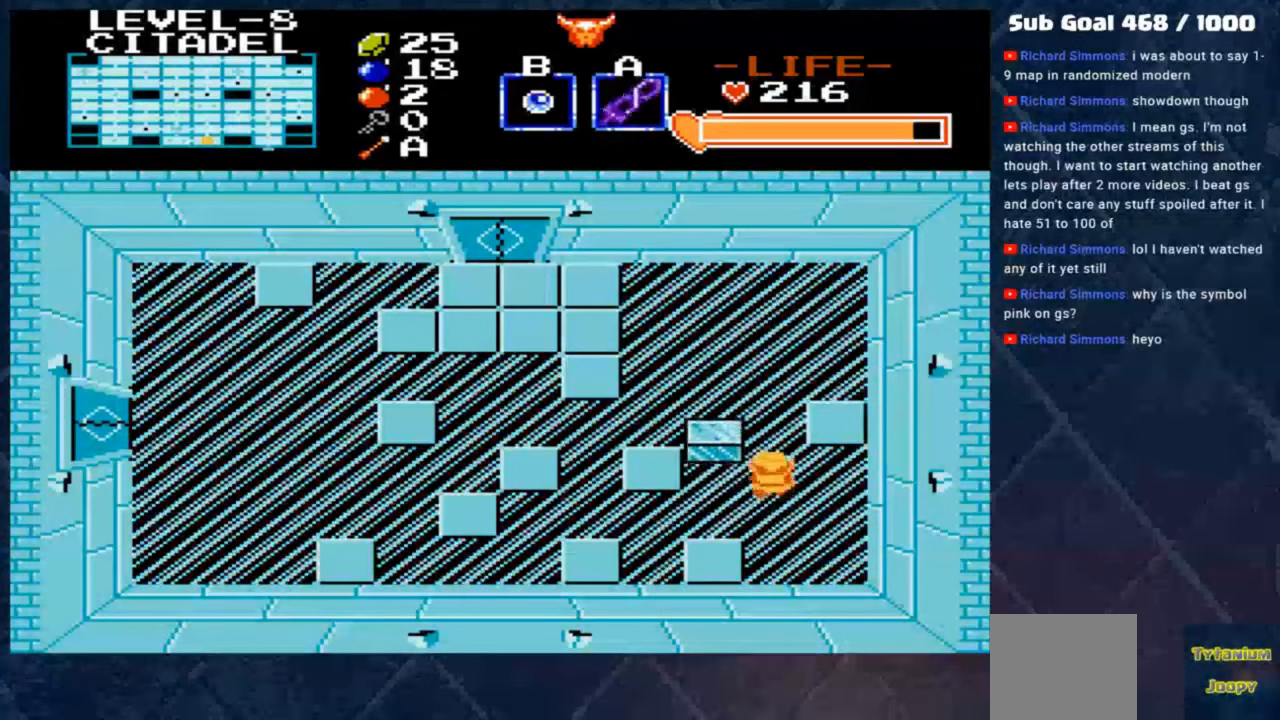
{"buttons": [], "left_stick": "up-right", "events": [[100, "left_stick", "up"], [200, "left_stick", "right"], [467, "left_stick", "up-right"]]}